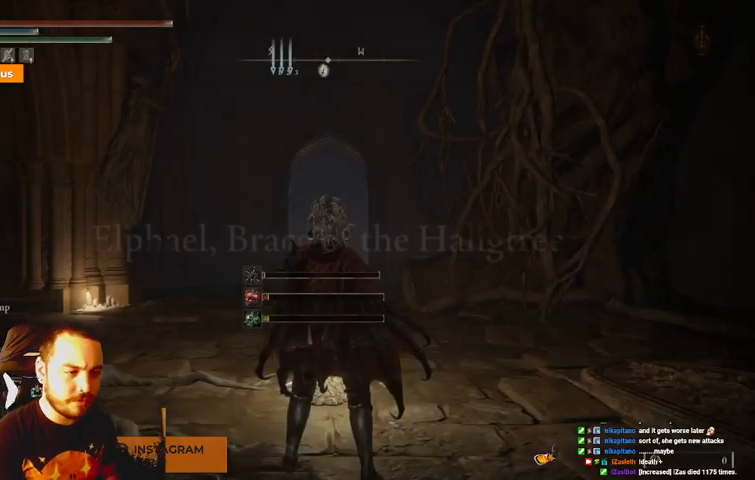
Gameplay with a controller (Xbox layout); each line is a JSON object with the inputs held at the frame after it. "events" lists button and stick changes between this image and that frame as [ms after this image, input, new state], when the widget could be followed in between. Not read: L3 R3.
{"buttons": [], "left_stick": "up", "right_stick": "center", "events": [[267, "left_stick", "up-left"], [433, "left_stick", "up"]]}
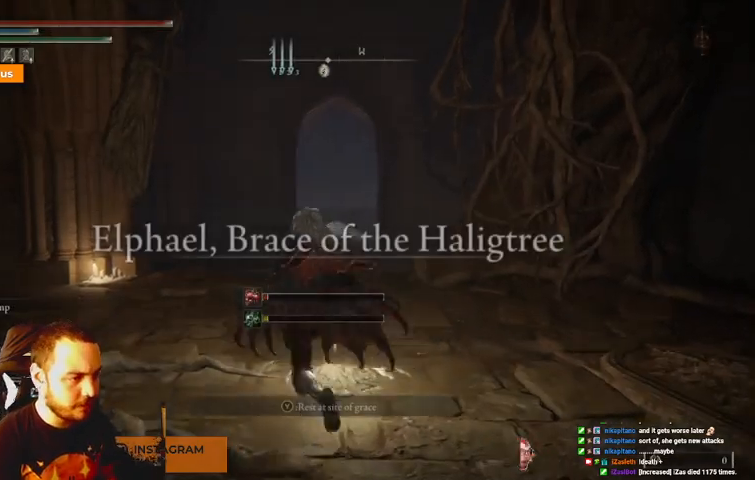
{"buttons": ["B"], "left_stick": "up", "right_stick": "center", "events": [[267, "B", "down"]]}
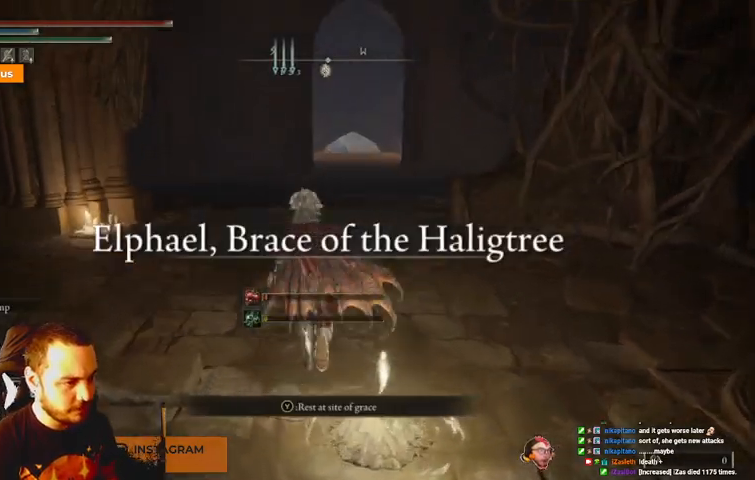
{"buttons": ["B"], "left_stick": "up", "right_stick": "center", "events": []}
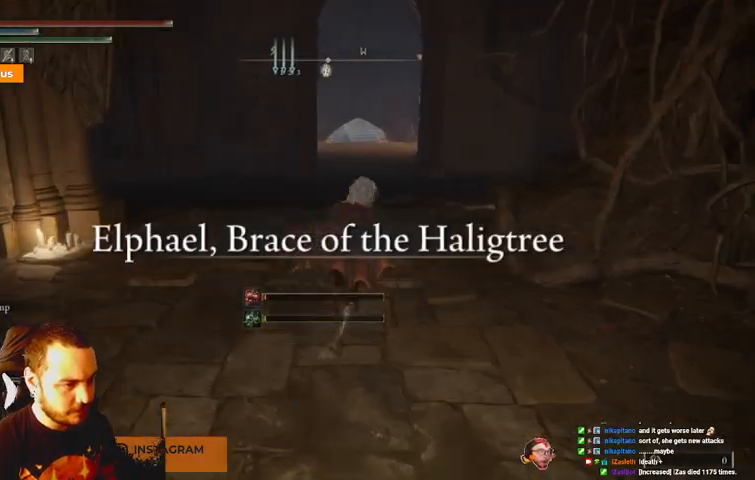
{"buttons": ["B"], "left_stick": "up", "right_stick": "center", "events": []}
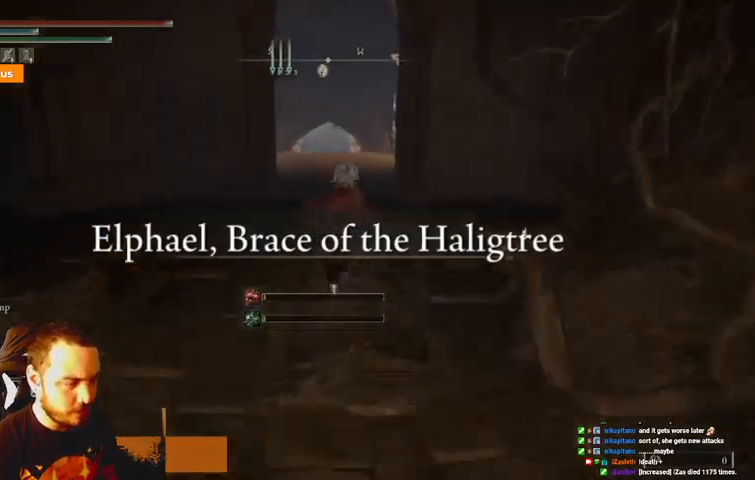
{"buttons": ["B"], "left_stick": "up", "right_stick": "center", "events": []}
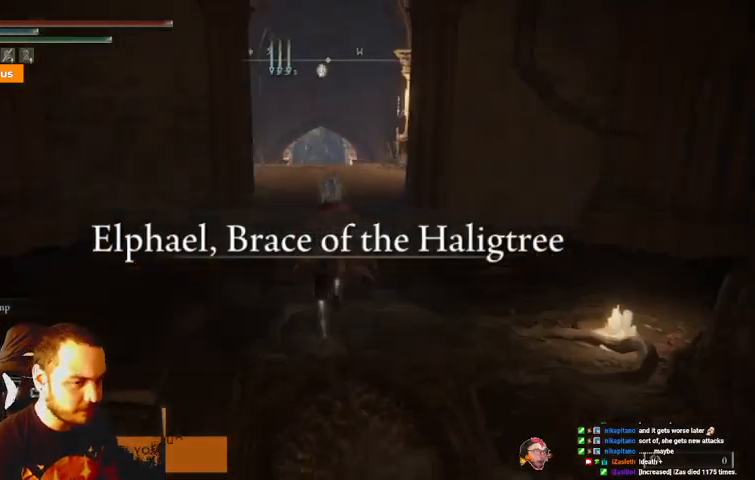
{"buttons": ["B"], "left_stick": "up", "right_stick": "center", "events": [[67, "DPAD_DOWN", "down"], [167, "DPAD_DOWN", "up"], [233, "DPAD_DOWN", "down"], [333, "DPAD_DOWN", "up"]]}
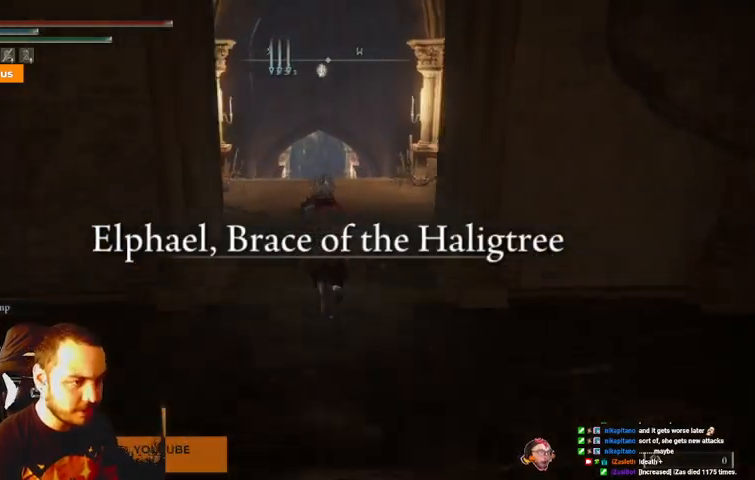
{"buttons": ["B"], "left_stick": "up", "right_stick": "center", "events": []}
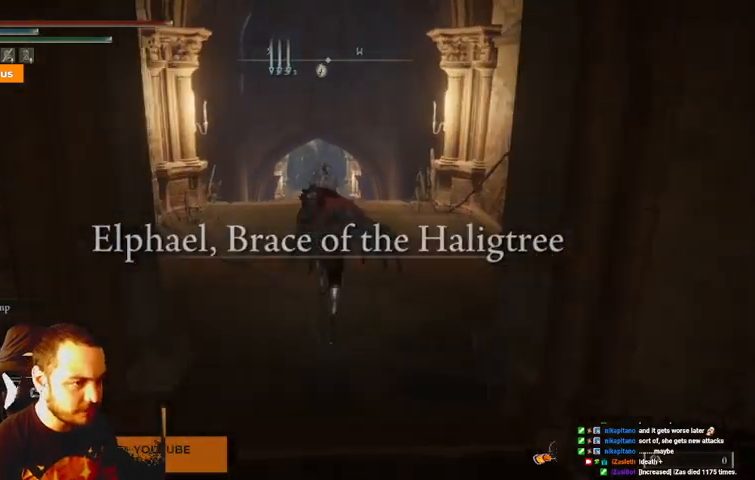
{"buttons": ["B"], "left_stick": "up", "right_stick": "center", "events": []}
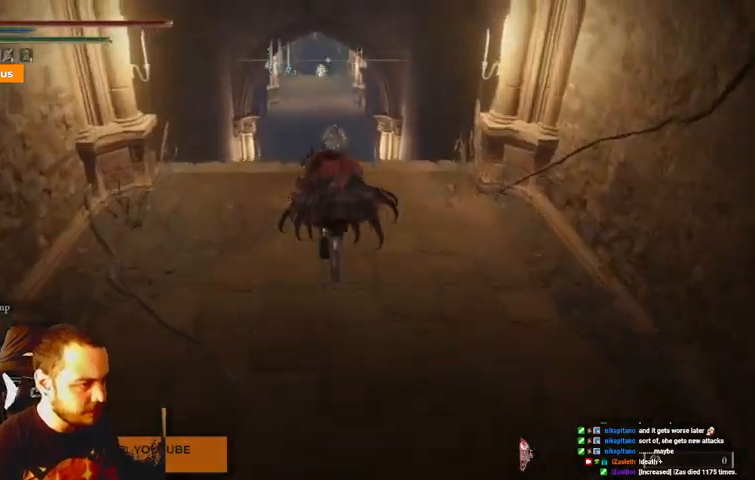
{"buttons": ["B"], "left_stick": "up", "right_stick": "center", "events": []}
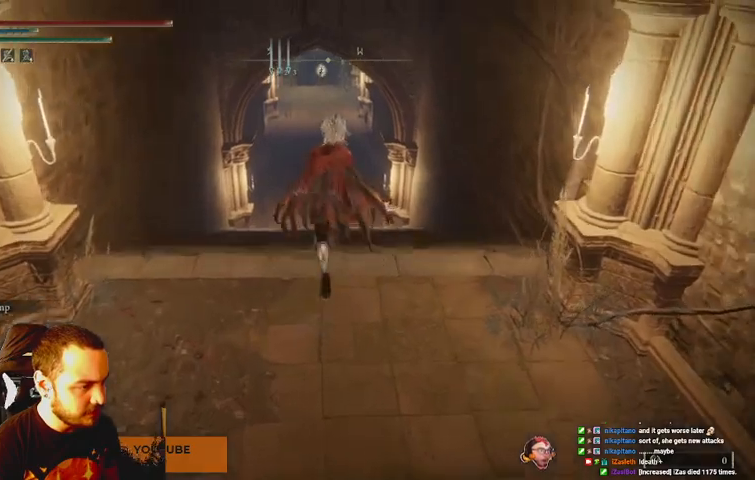
{"buttons": ["B", "Y"], "left_stick": "up", "right_stick": "center", "events": [[200, "Y", "down"]]}
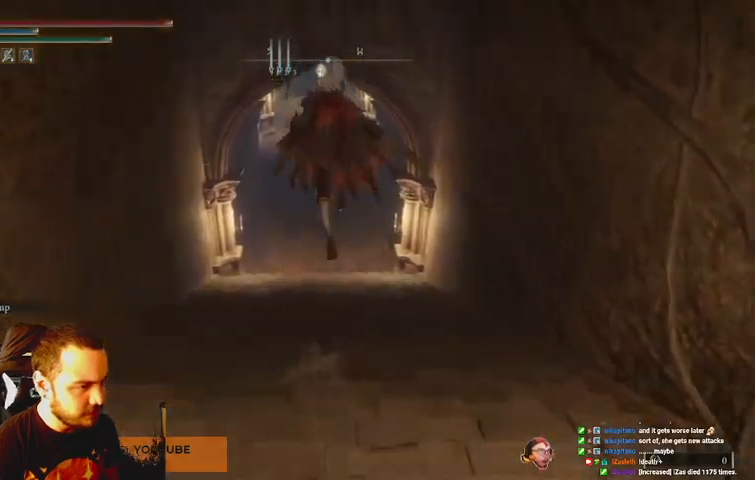
{"buttons": ["B", "Y"], "left_stick": "up", "right_stick": "center", "events": []}
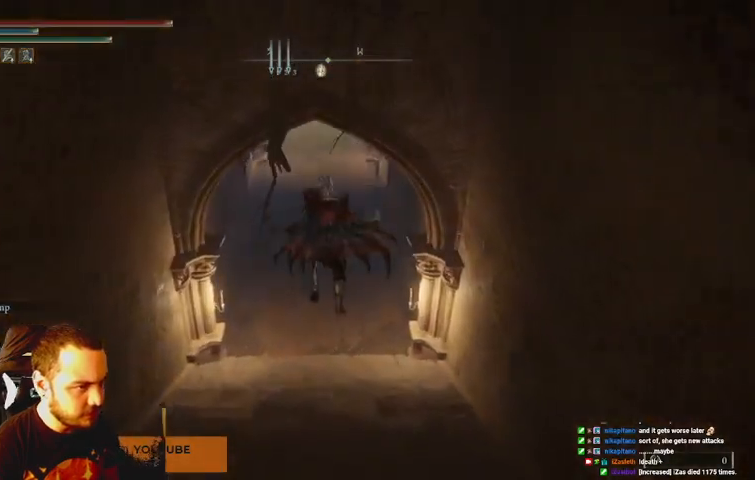
{"buttons": ["B"], "left_stick": "up", "right_stick": "center", "events": [[67, "Y", "up"]]}
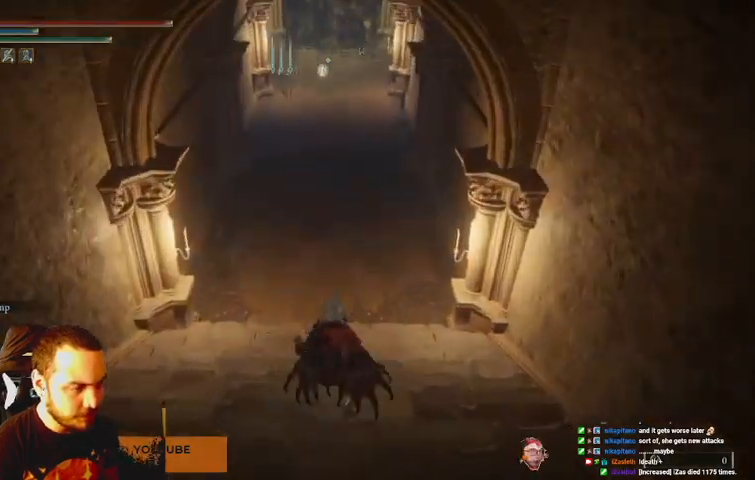
{"buttons": ["B"], "left_stick": "up", "right_stick": "center", "events": []}
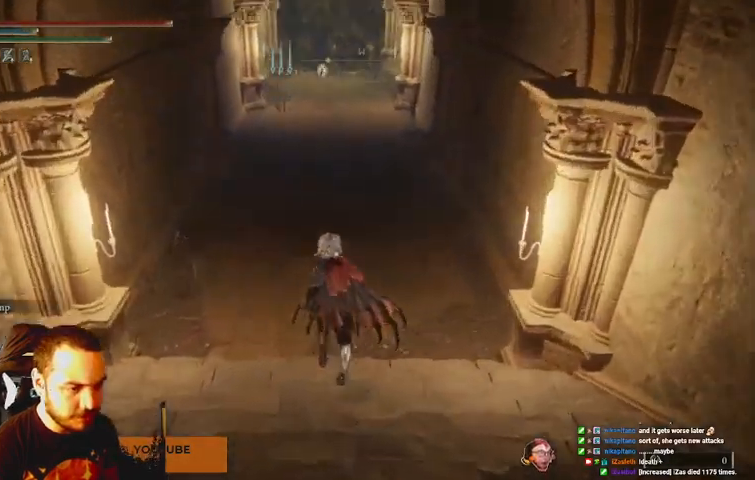
{"buttons": ["B"], "left_stick": "up", "right_stick": "center", "events": []}
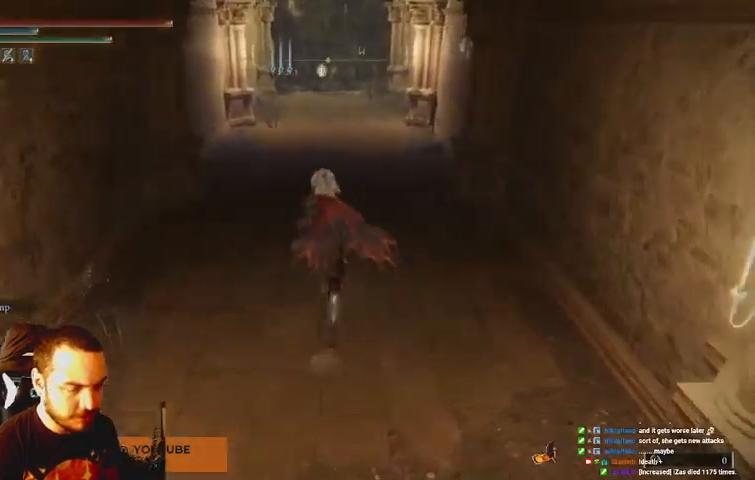
{"buttons": ["B"], "left_stick": "up", "right_stick": "center", "events": []}
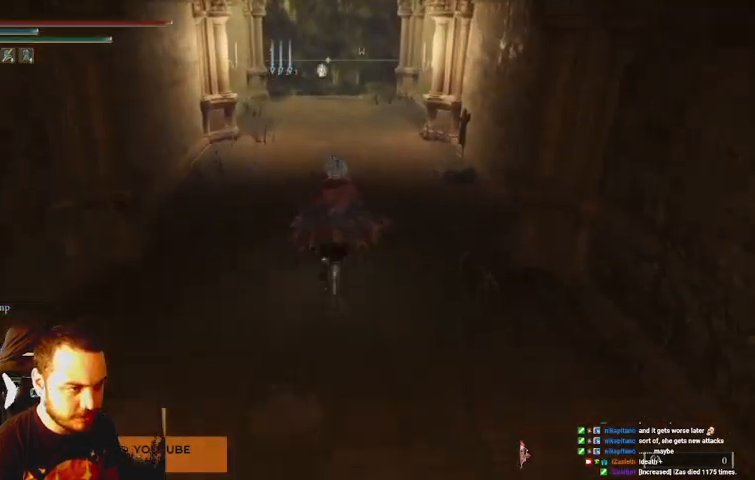
{"buttons": ["B"], "left_stick": "up", "right_stick": "center", "events": []}
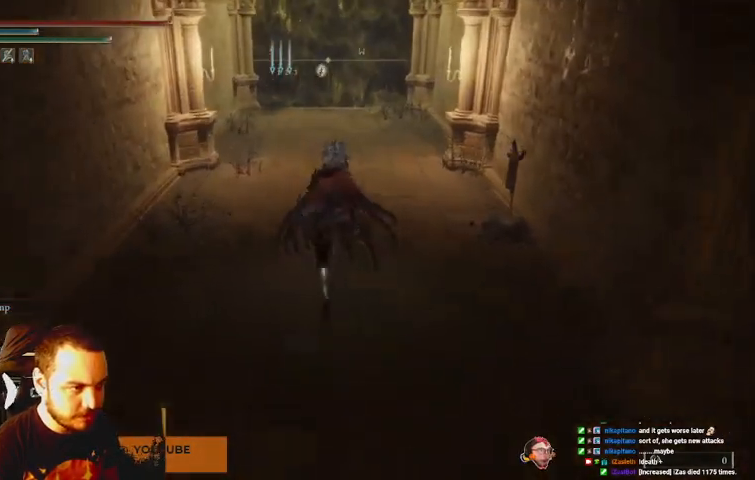
{"buttons": ["B"], "left_stick": "up", "right_stick": "center", "events": []}
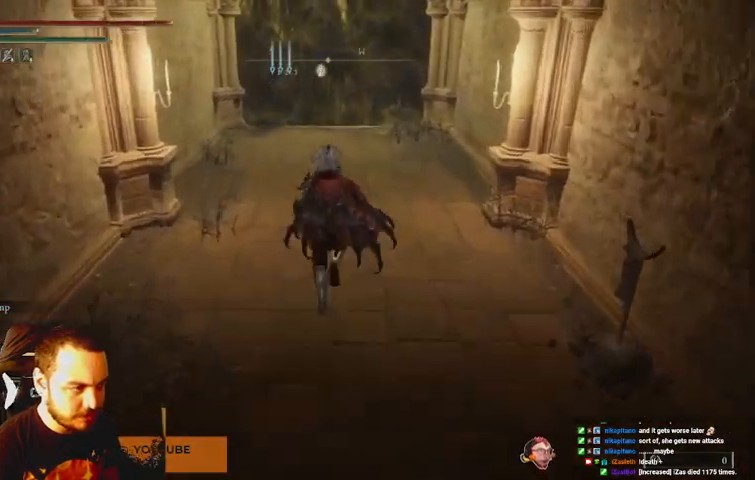
{"buttons": ["B"], "left_stick": "up", "right_stick": "center", "events": []}
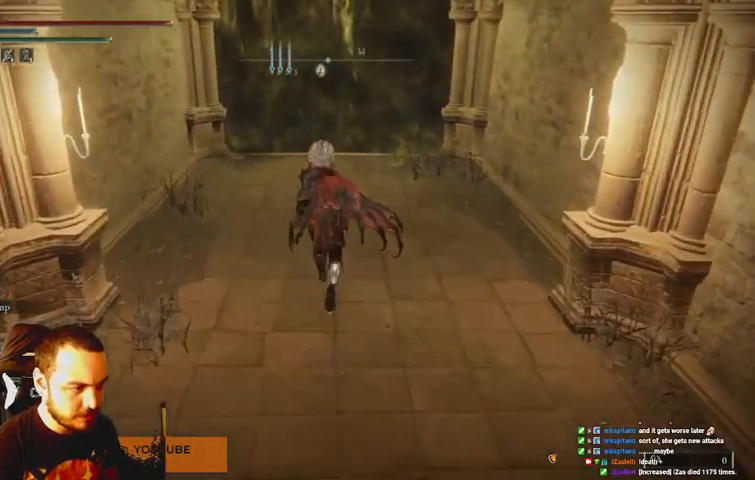
{"buttons": ["A", "B"], "left_stick": "up", "right_stick": "center", "events": [[500, "A", "down"]]}
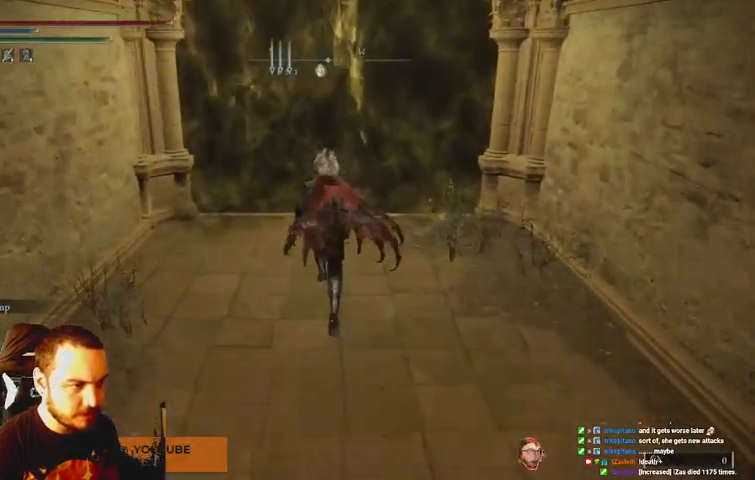
{"buttons": ["B"], "left_stick": "up", "right_stick": "center", "events": [[167, "A", "up"]]}
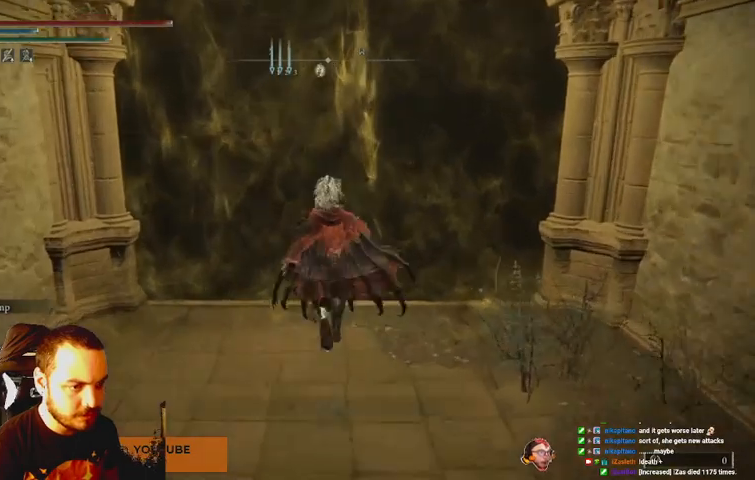
{"buttons": ["DPAD_DOWN"], "left_stick": "up", "right_stick": "center", "events": [[267, "DPAD_DOWN", "down"], [333, "B", "up"], [333, "DPAD_DOWN", "up"], [400, "DPAD_DOWN", "down"]]}
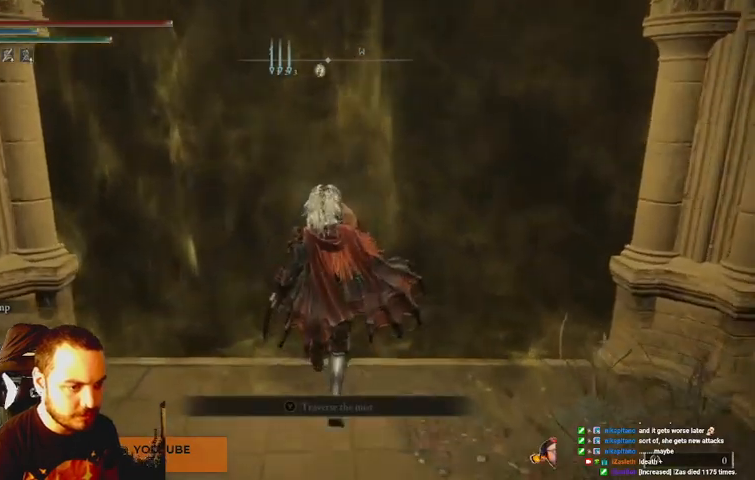
{"buttons": [], "left_stick": "up", "right_stick": "center", "events": [[33, "DPAD_DOWN", "up"]]}
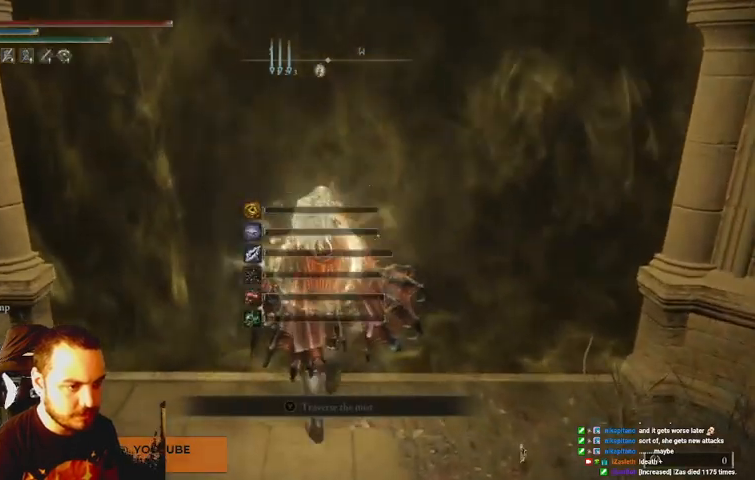
{"buttons": ["X"], "left_stick": "center", "right_stick": "center", "events": [[133, "left_stick", "center"], [500, "X", "down"]]}
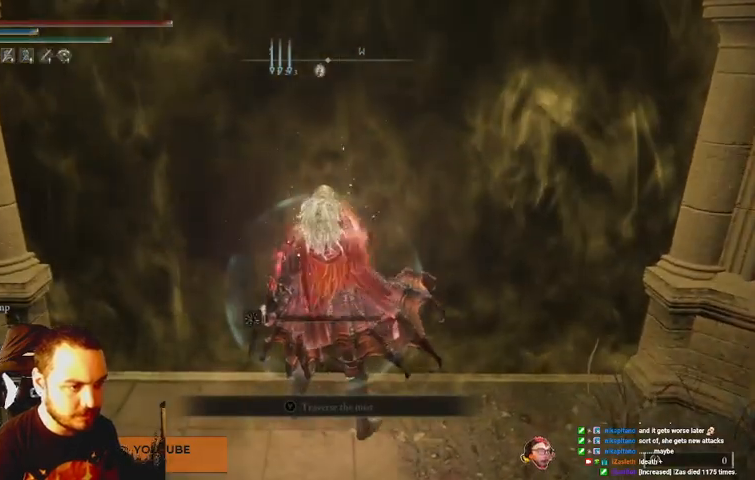
{"buttons": [], "left_stick": "up", "right_stick": "center", "events": [[67, "left_stick", "up"], [100, "X", "up"], [200, "X", "down"], [267, "X", "up"], [367, "X", "down"], [433, "X", "up"]]}
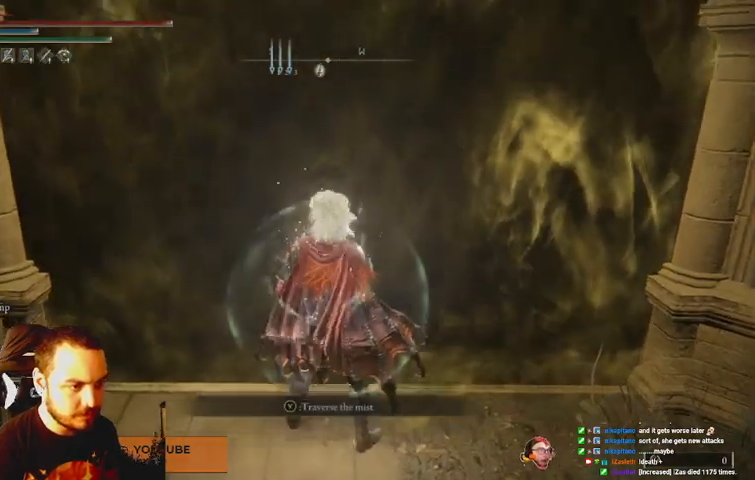
{"buttons": [], "left_stick": "center", "right_stick": "center", "events": [[67, "X", "down"], [100, "X", "up"], [233, "X", "down"], [300, "left_stick", "center"], [367, "X", "up"]]}
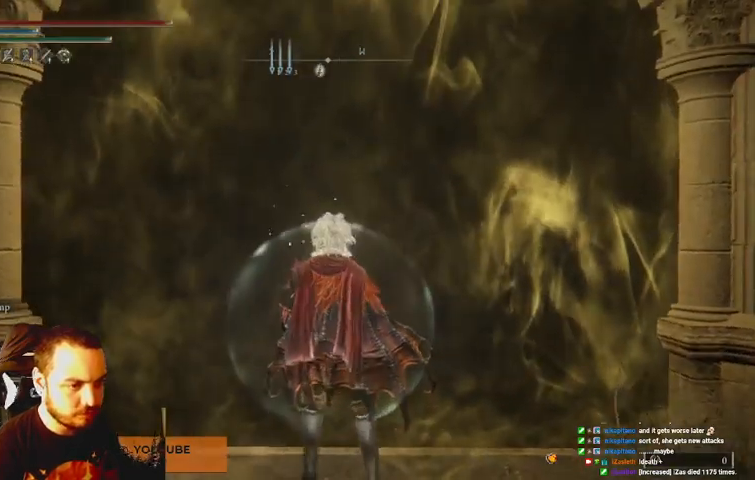
{"buttons": [], "left_stick": "center", "right_stick": "center", "events": []}
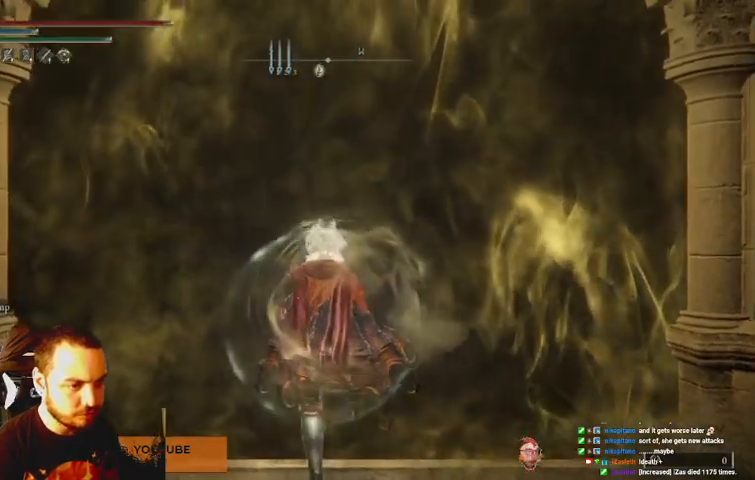
{"buttons": [], "left_stick": "up", "right_stick": "center", "events": [[233, "left_stick", "up"]]}
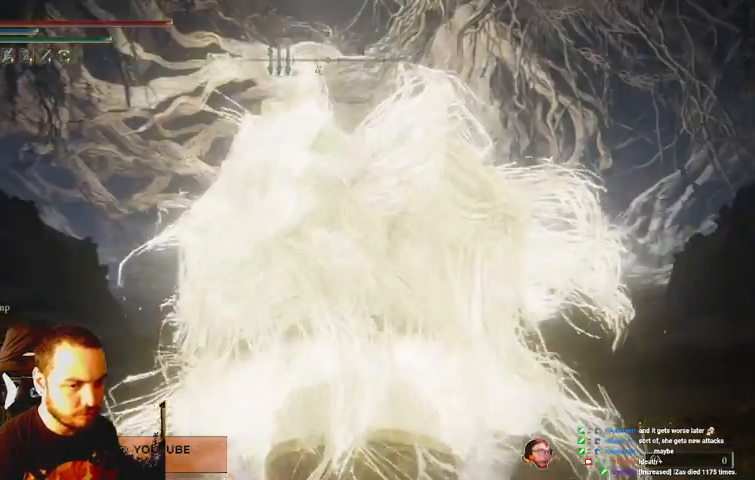
{"buttons": ["B"], "left_stick": "up", "right_stick": "center", "events": [[233, "B", "down"]]}
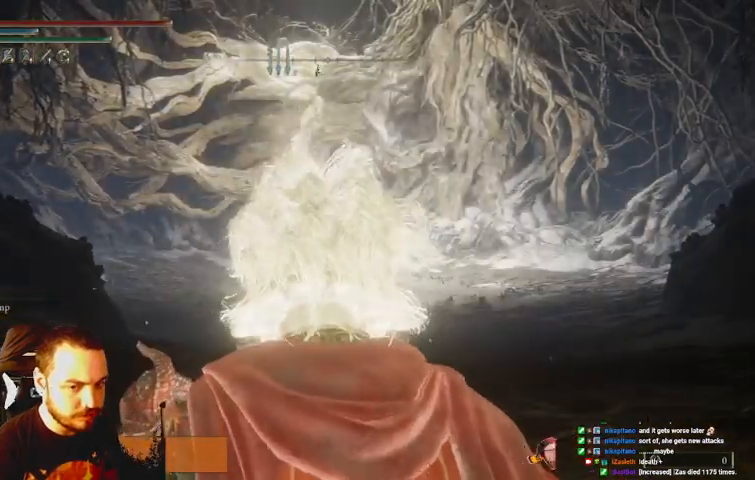
{"buttons": ["B"], "left_stick": "up", "right_stick": "center", "events": []}
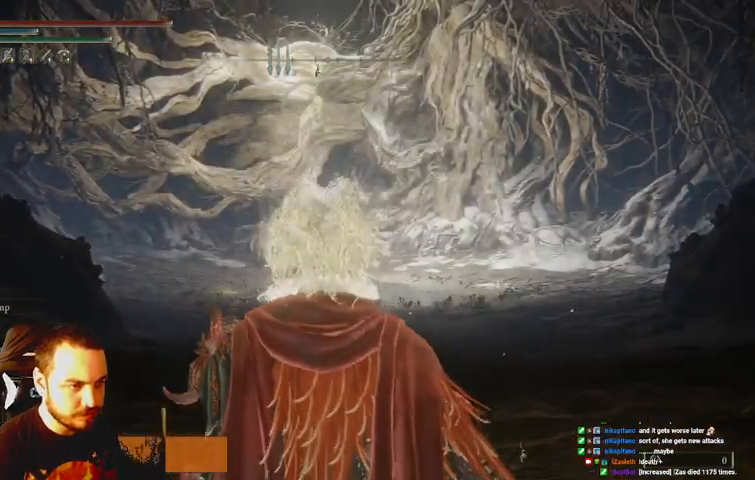
{"buttons": ["B"], "left_stick": "up", "right_stick": "center", "events": []}